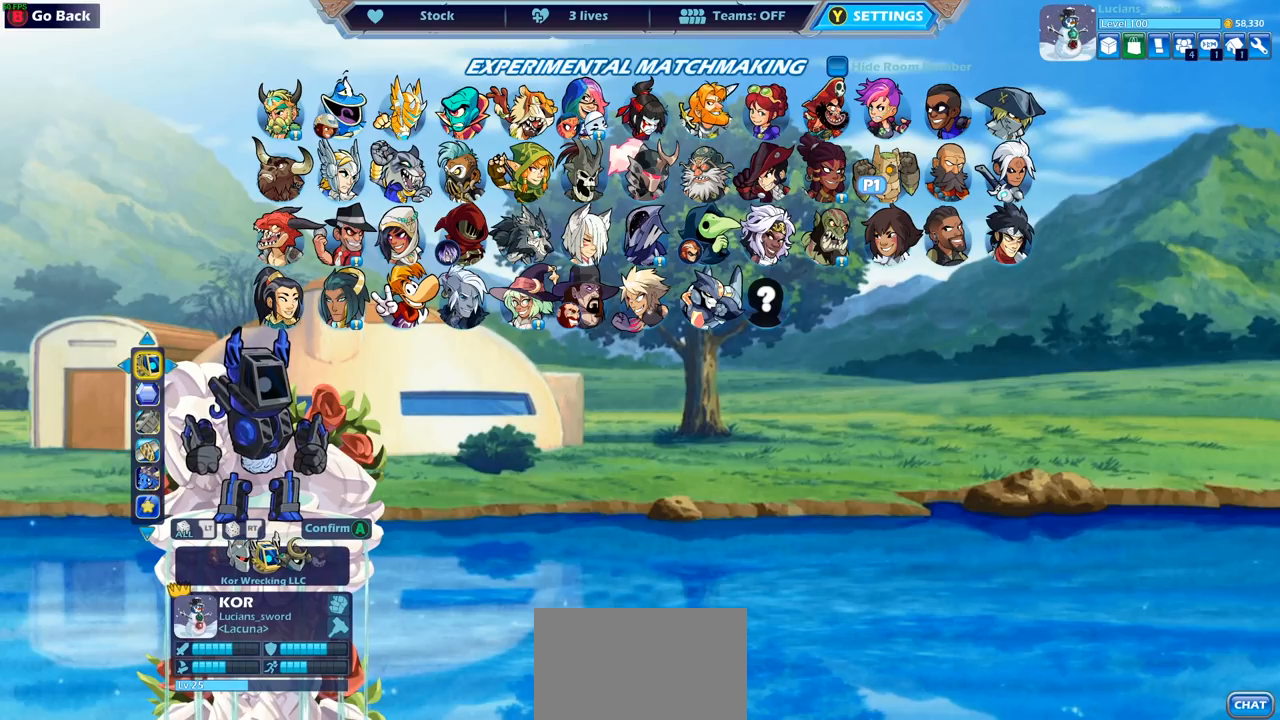
Gameplay with a controller (PlayStation layout); each line is a JSON object with the inputs held at the frame after it. "events" lists button and stick changes between this image and that frame as [ms after this image, input, new state], when the widget could be followed in between.
{"buttons": [], "left_stick": "center", "right_stick": "center", "events": [[200, "DPAD_RIGHT", "down"], [317, "DPAD_RIGHT", "up"]]}
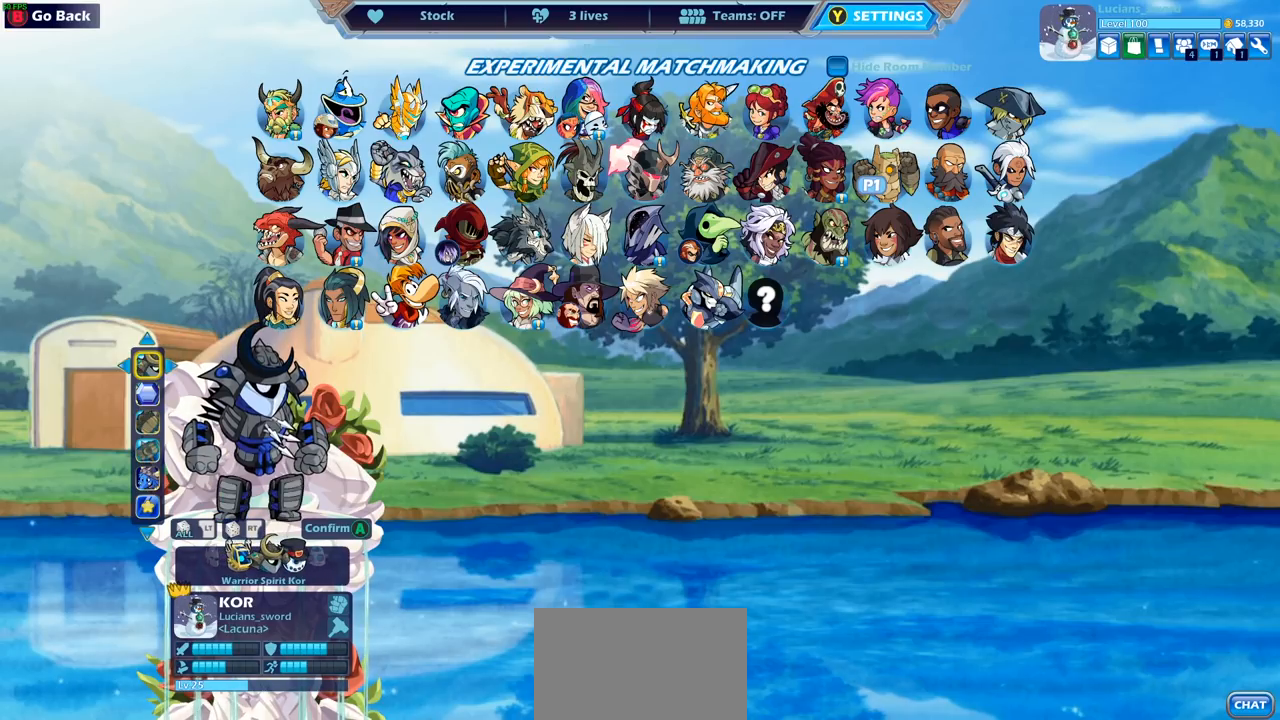
{"buttons": [], "left_stick": "center", "right_stick": "center", "events": []}
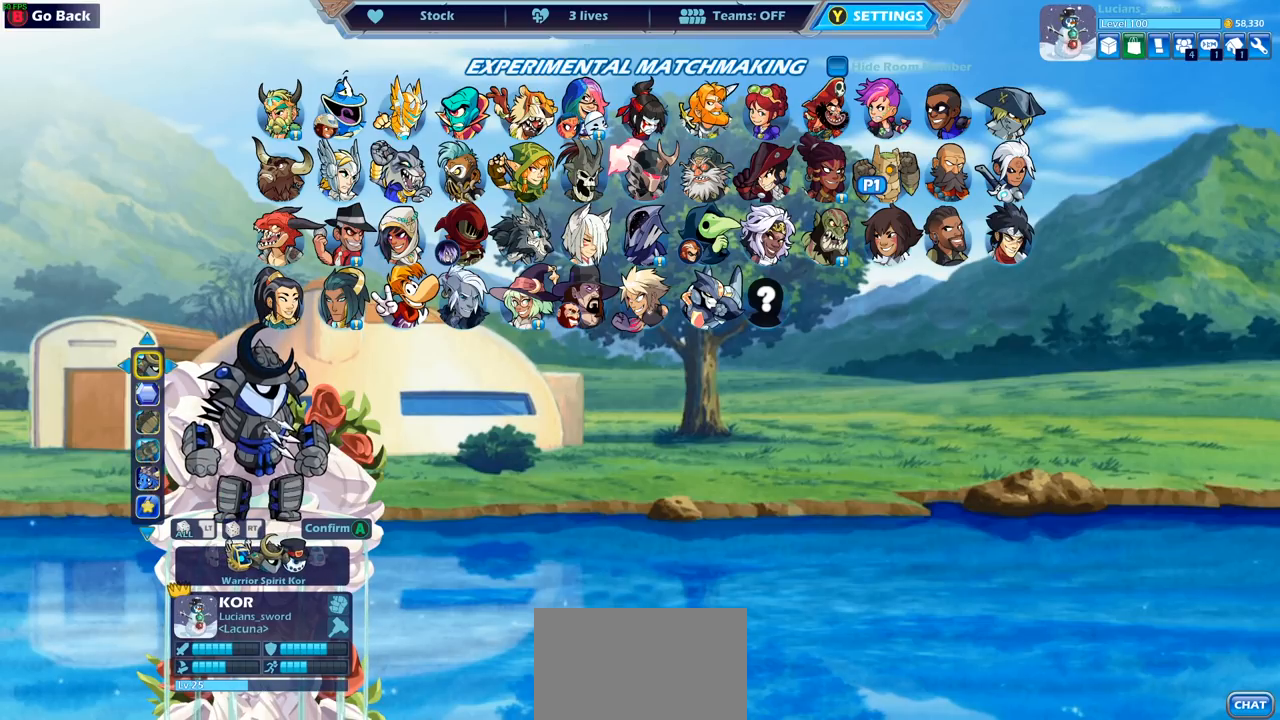
{"buttons": [], "left_stick": "center", "right_stick": "center", "events": []}
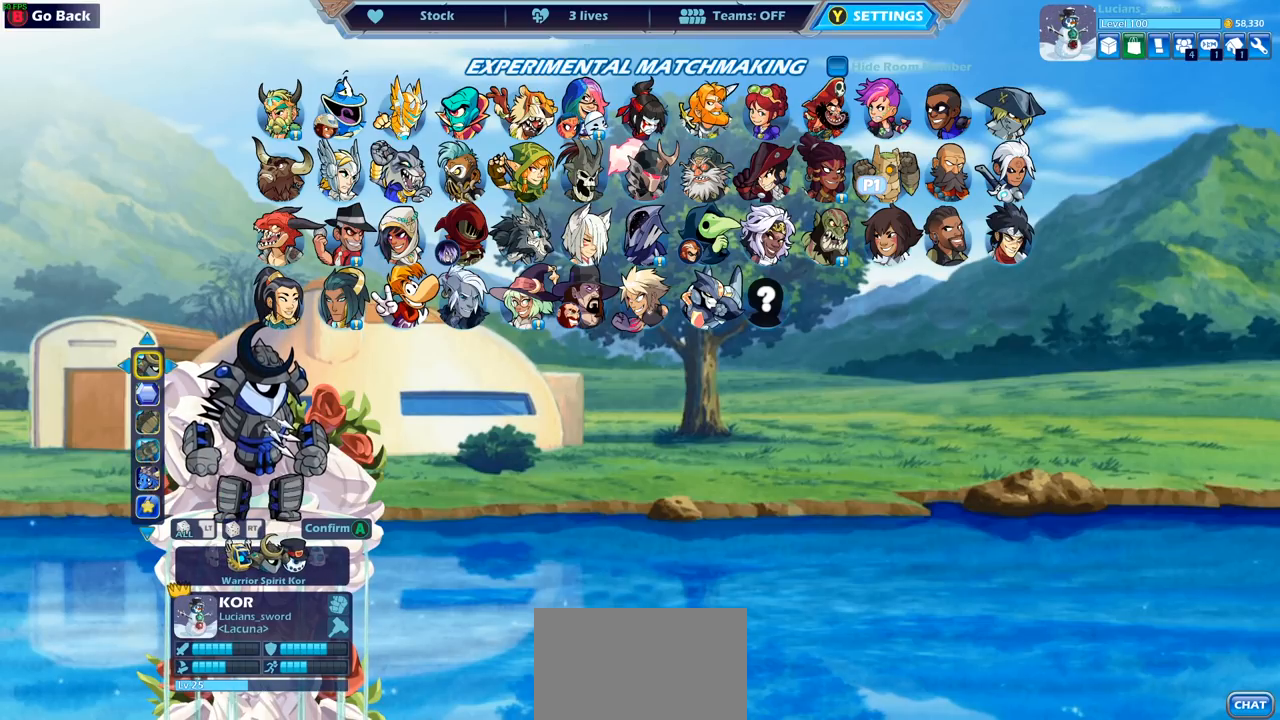
{"buttons": [], "left_stick": "center", "right_stick": "center", "events": [[250, "DPAD_RIGHT", "down"], [367, "DPAD_RIGHT", "up"]]}
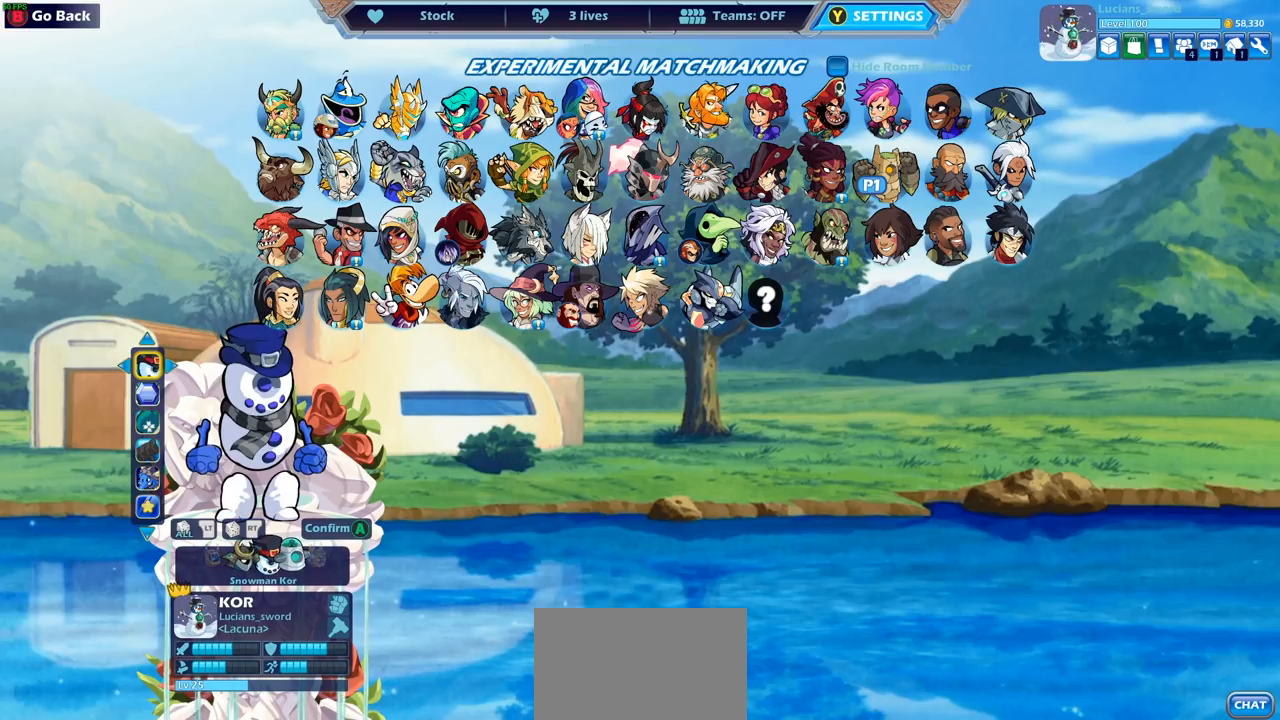
{"buttons": [], "left_stick": "center", "right_stick": "center", "events": []}
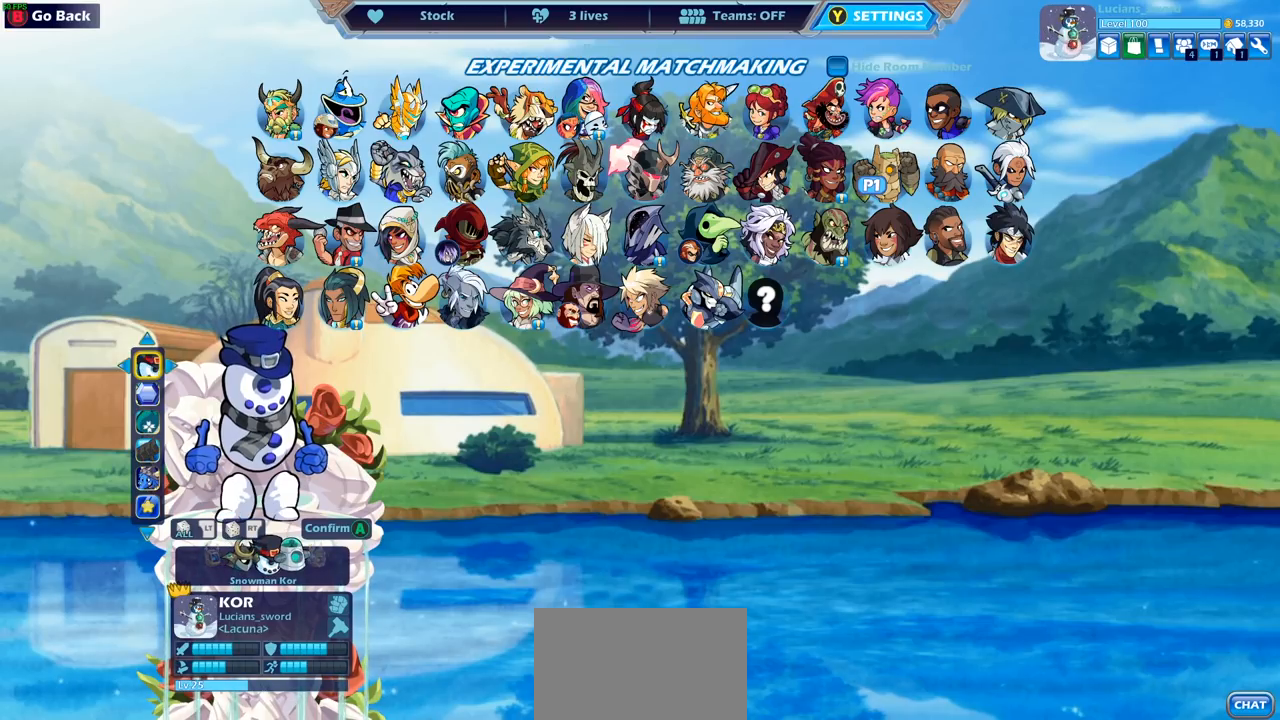
{"buttons": [], "left_stick": "center", "right_stick": "center", "events": []}
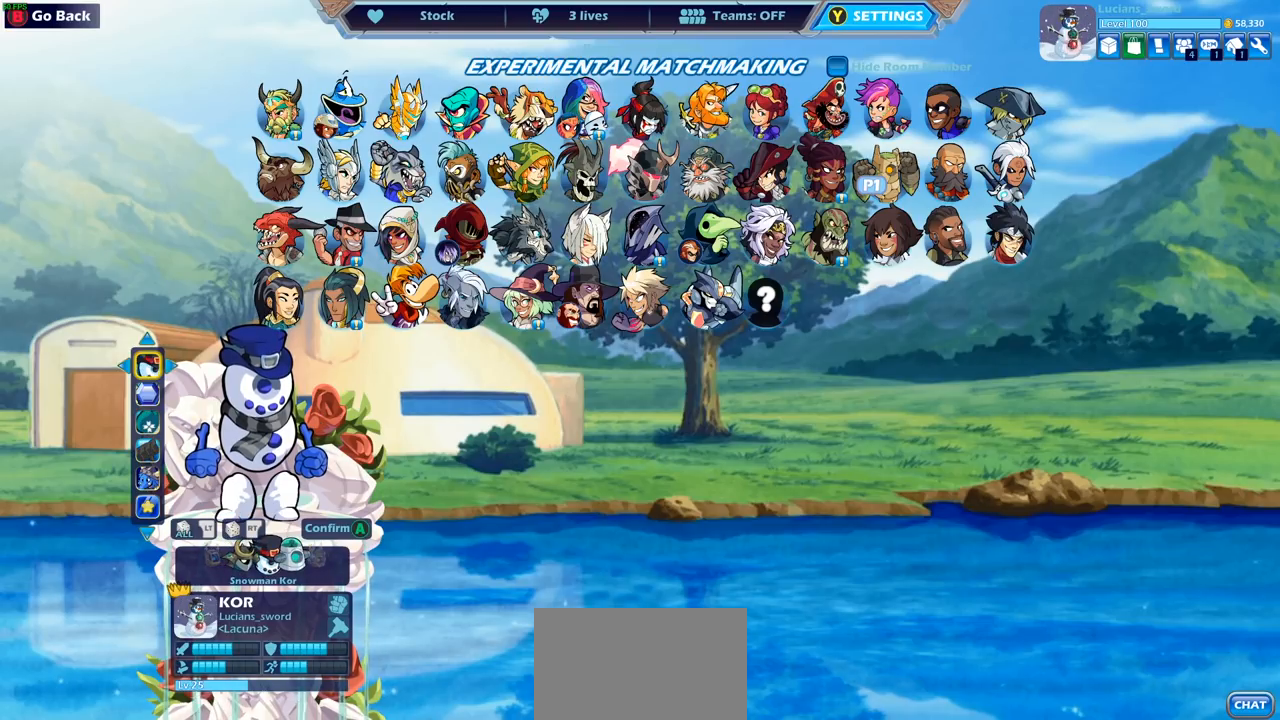
{"buttons": [], "left_stick": "center", "right_stick": "center", "events": []}
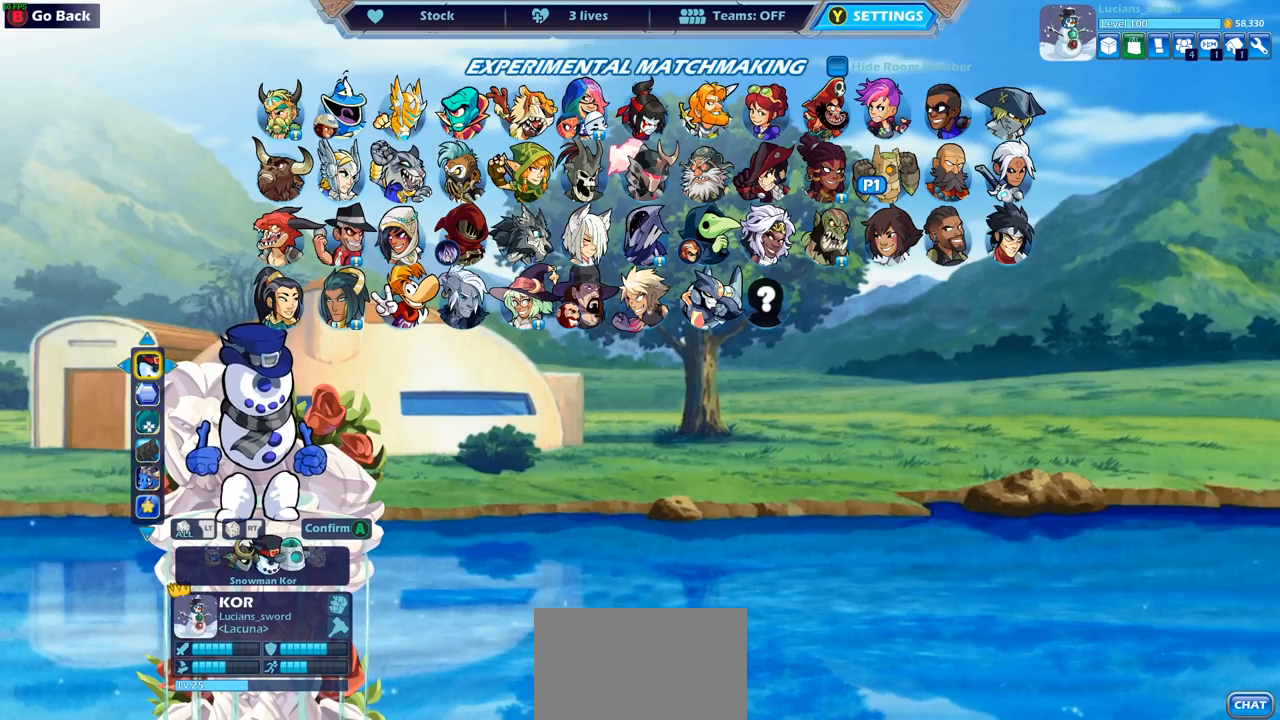
{"buttons": [], "left_stick": "center", "right_stick": "center", "events": []}
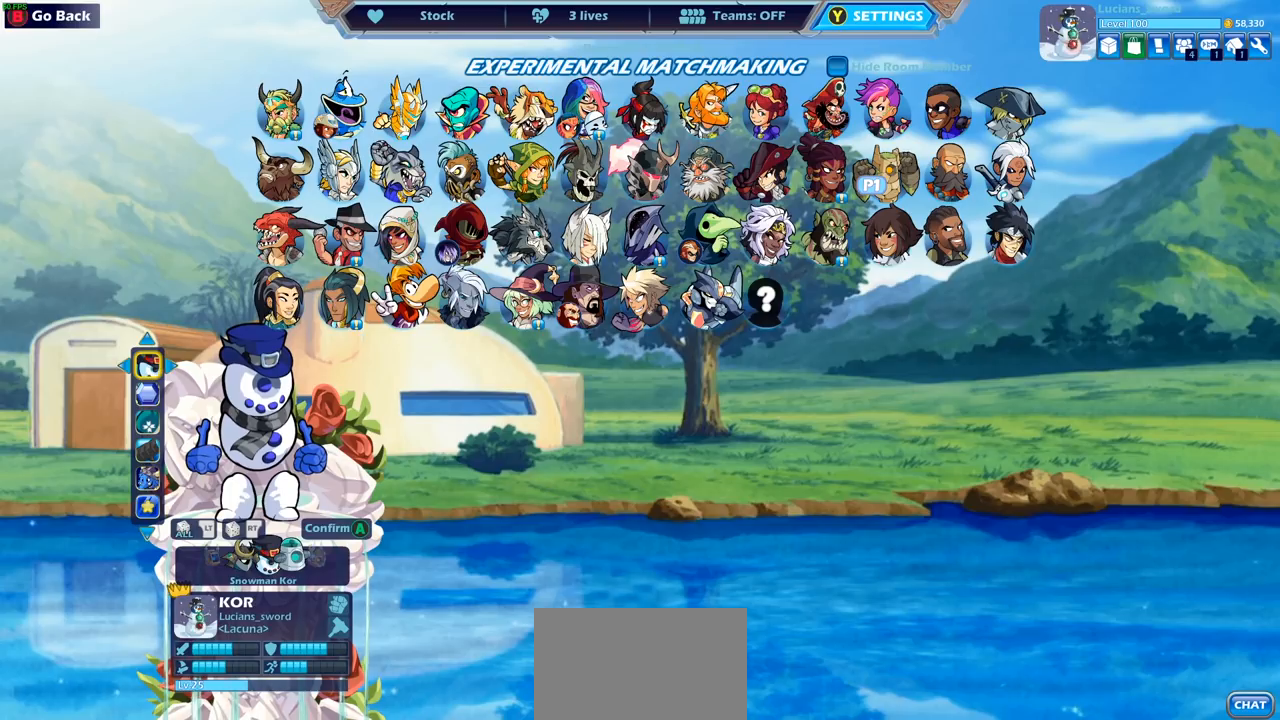
{"buttons": [], "left_stick": "center", "right_stick": "center", "events": []}
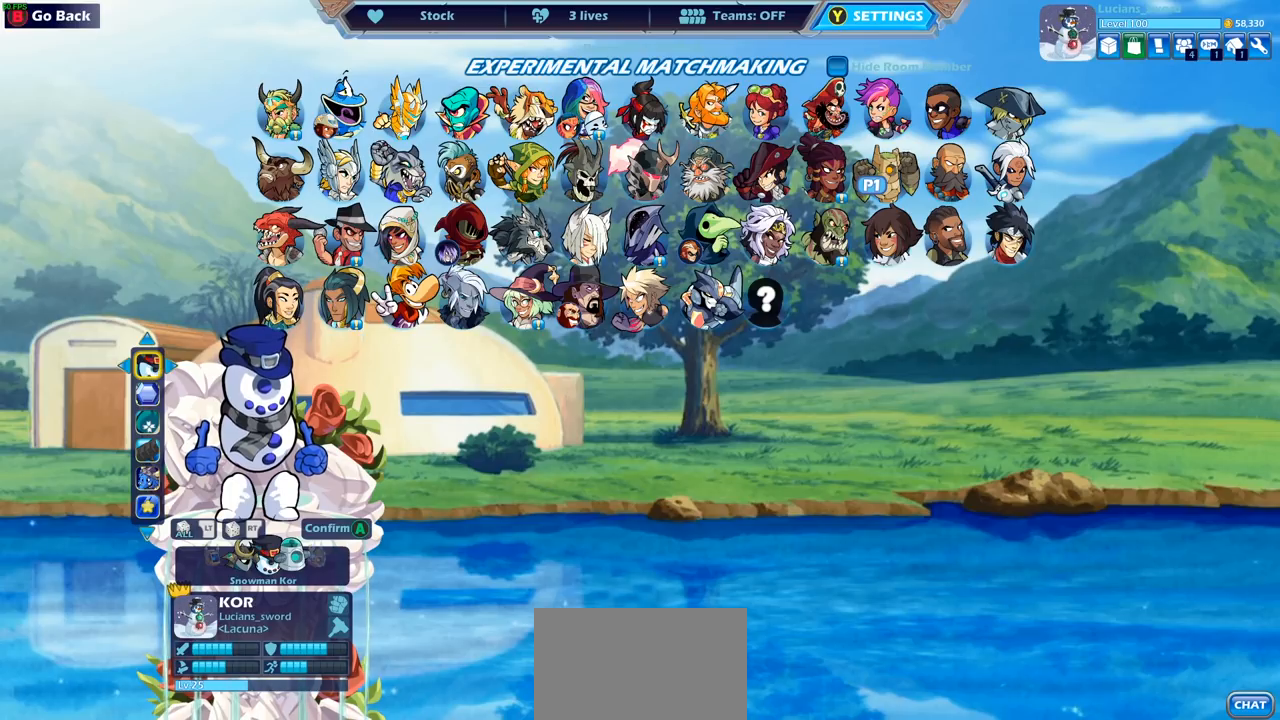
{"buttons": [], "left_stick": "center", "right_stick": "center", "events": []}
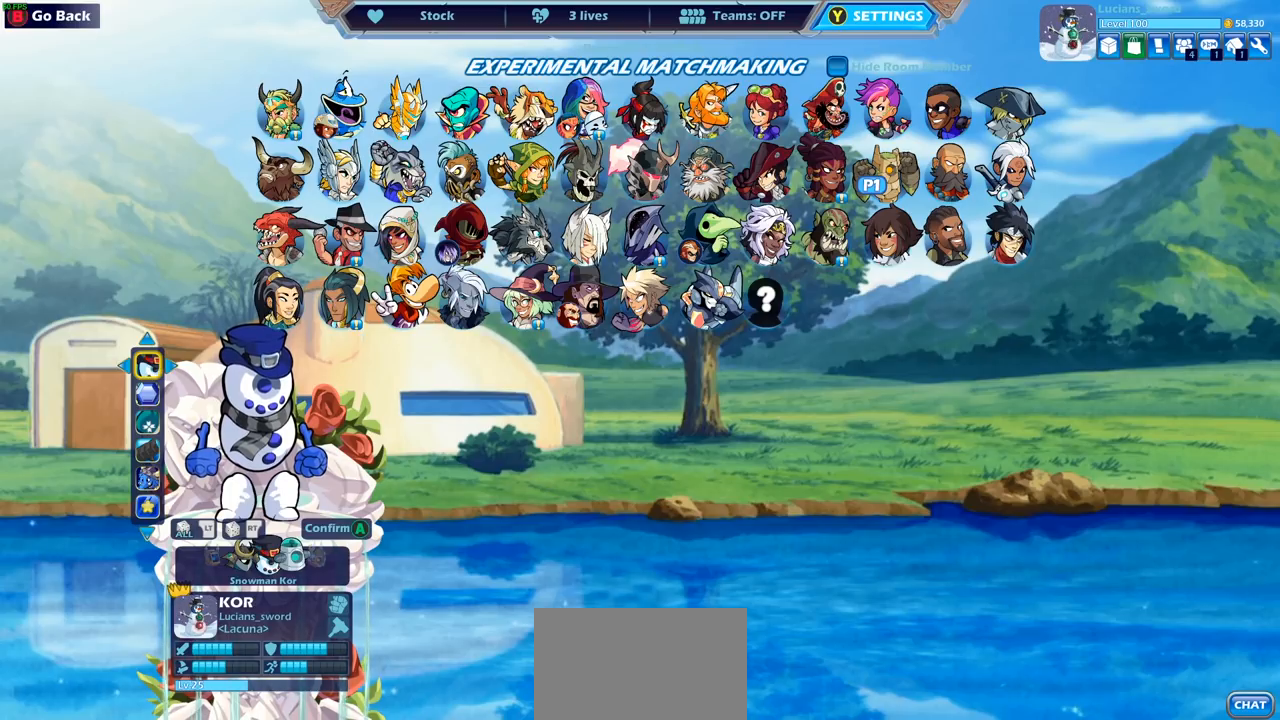
{"buttons": [], "left_stick": "center", "right_stick": "center", "events": []}
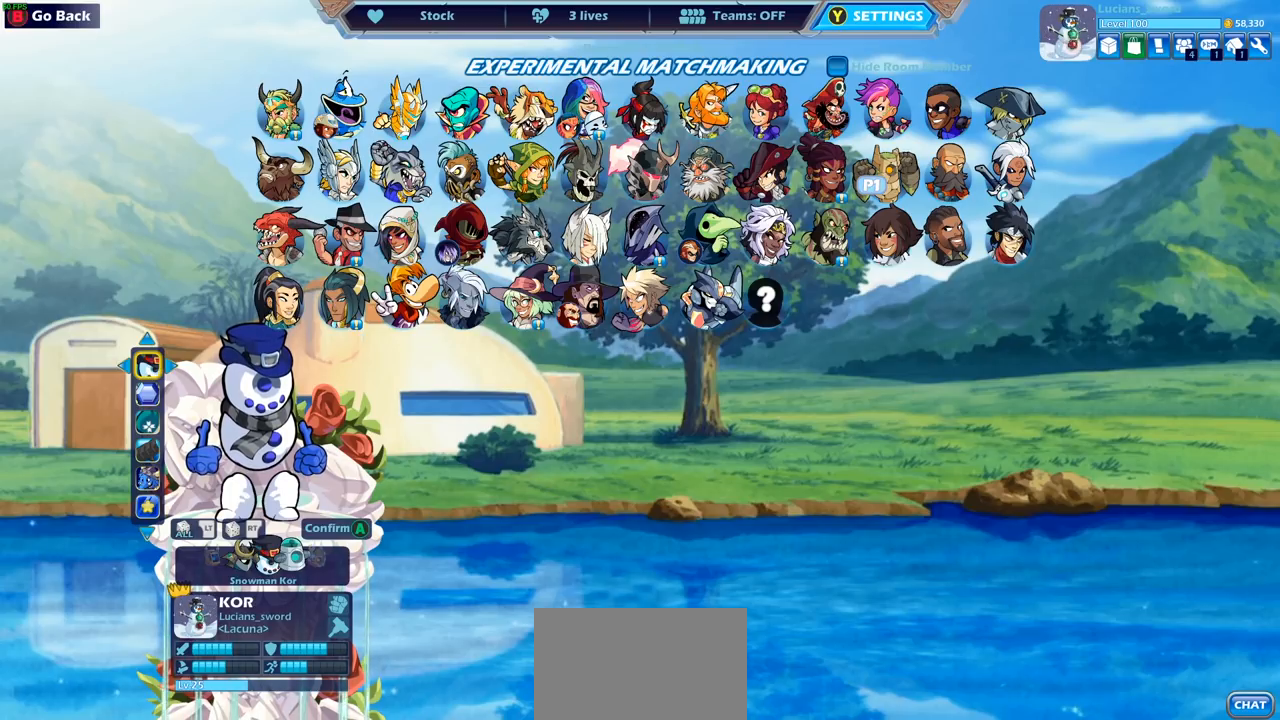
{"buttons": [], "left_stick": "center", "right_stick": "center", "events": []}
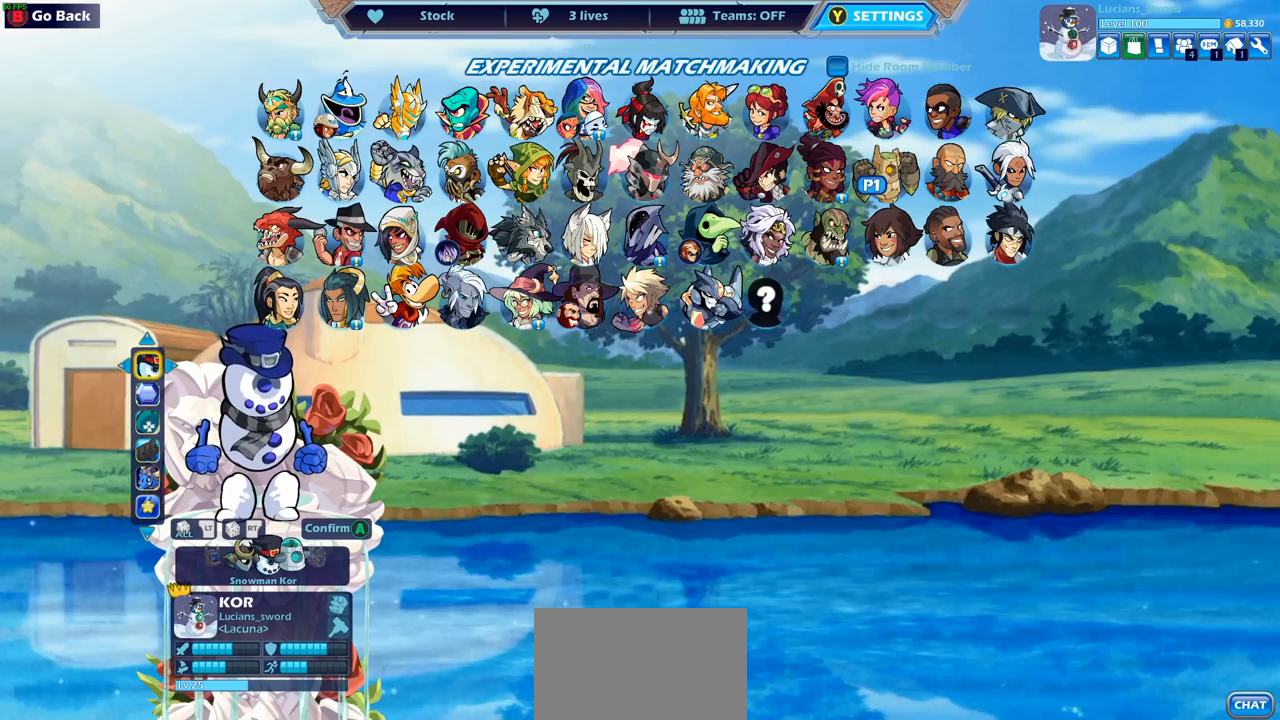
{"buttons": [], "left_stick": "center", "right_stick": "center", "events": [[333, "DPAD_DOWN", "down"], [450, "DPAD_DOWN", "up"]]}
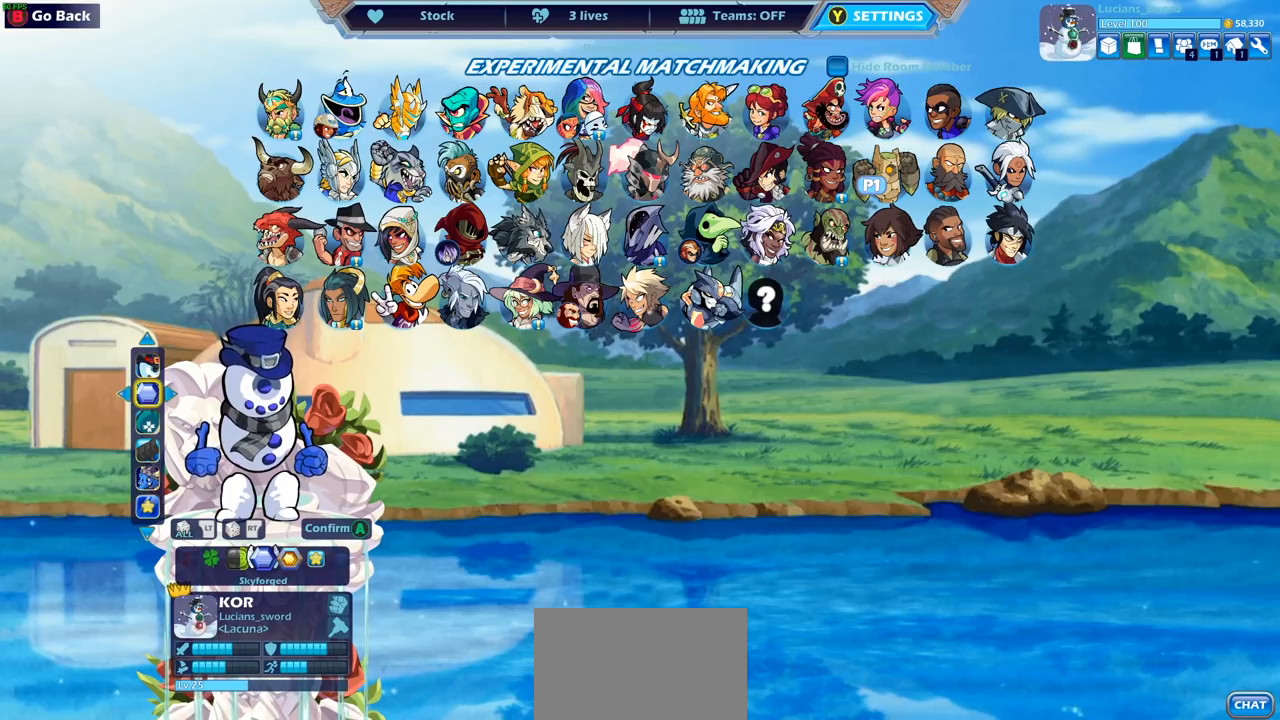
{"buttons": [], "left_stick": "center", "right_stick": "center", "events": []}
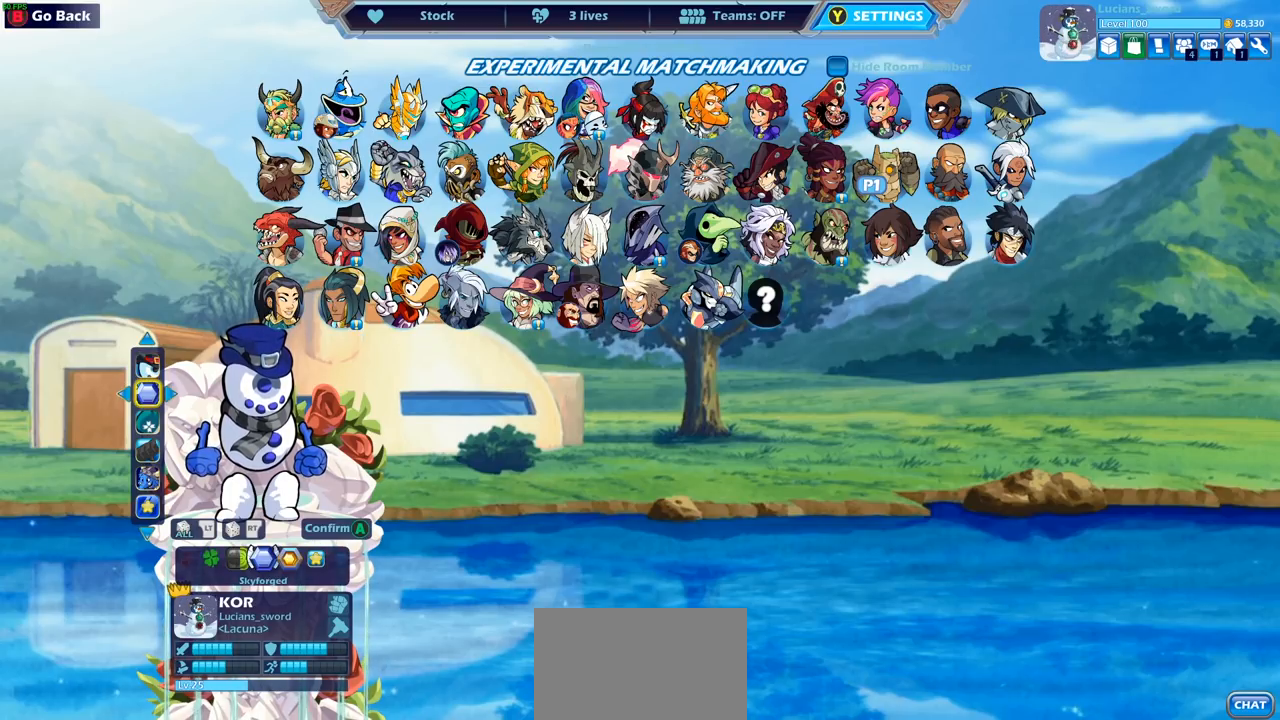
{"buttons": [], "left_stick": "center", "right_stick": "center", "events": []}
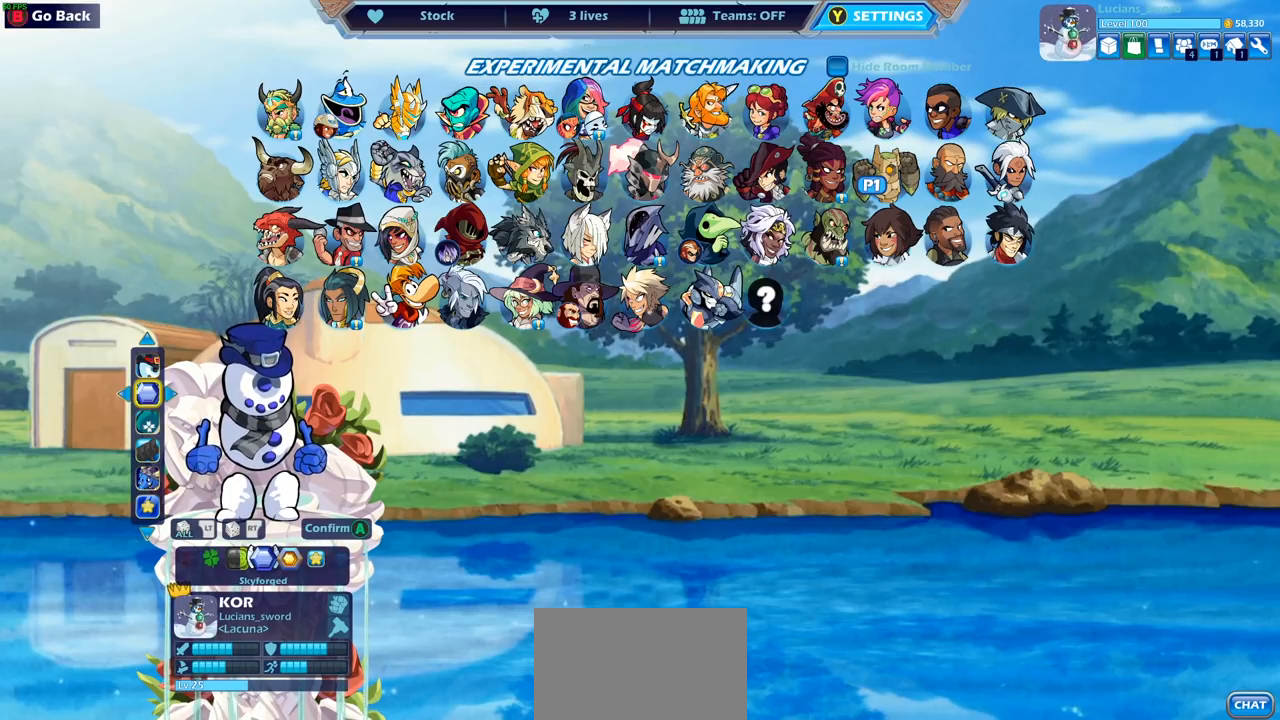
{"buttons": [], "left_stick": "center", "right_stick": "center", "events": [[250, "DPAD_LEFT", "down"], [367, "DPAD_LEFT", "up"]]}
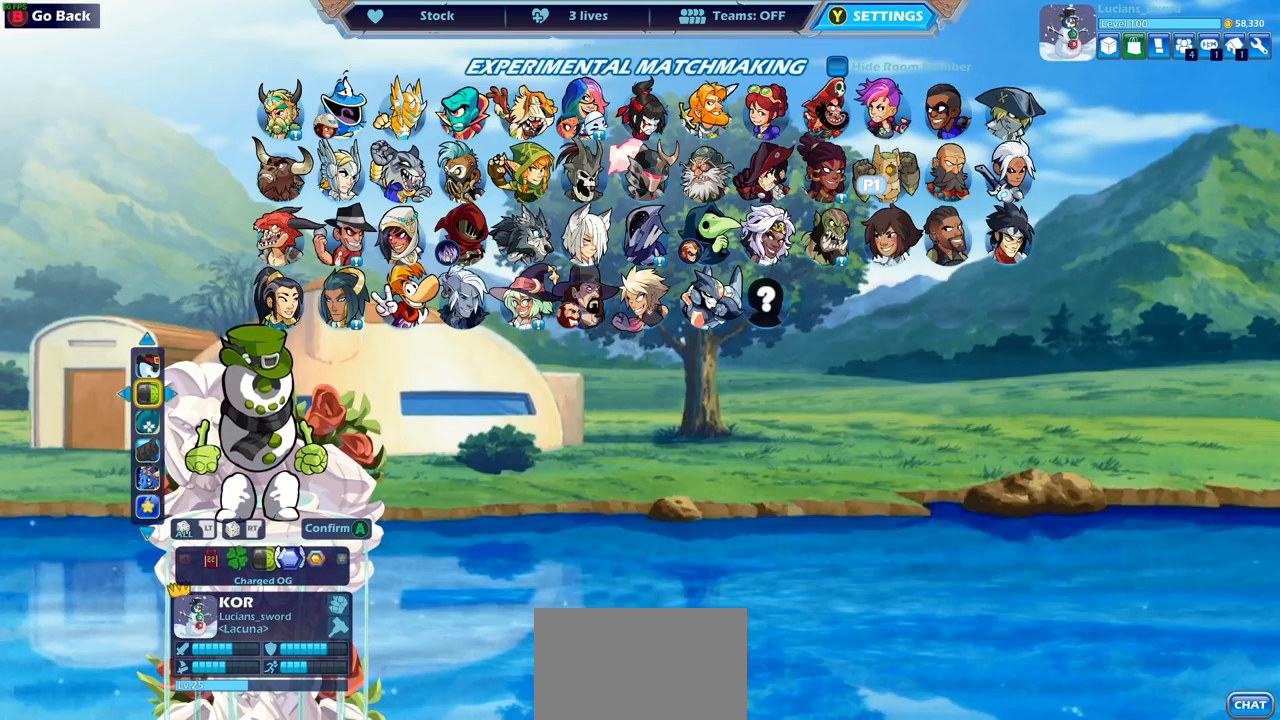
{"buttons": ["DPAD_LEFT"], "left_stick": "center", "right_stick": "center", "events": [[83, "DPAD_LEFT", "down"], [183, "DPAD_LEFT", "up"], [233, "DPAD_LEFT", "down"], [350, "DPAD_LEFT", "up"], [433, "DPAD_LEFT", "down"]]}
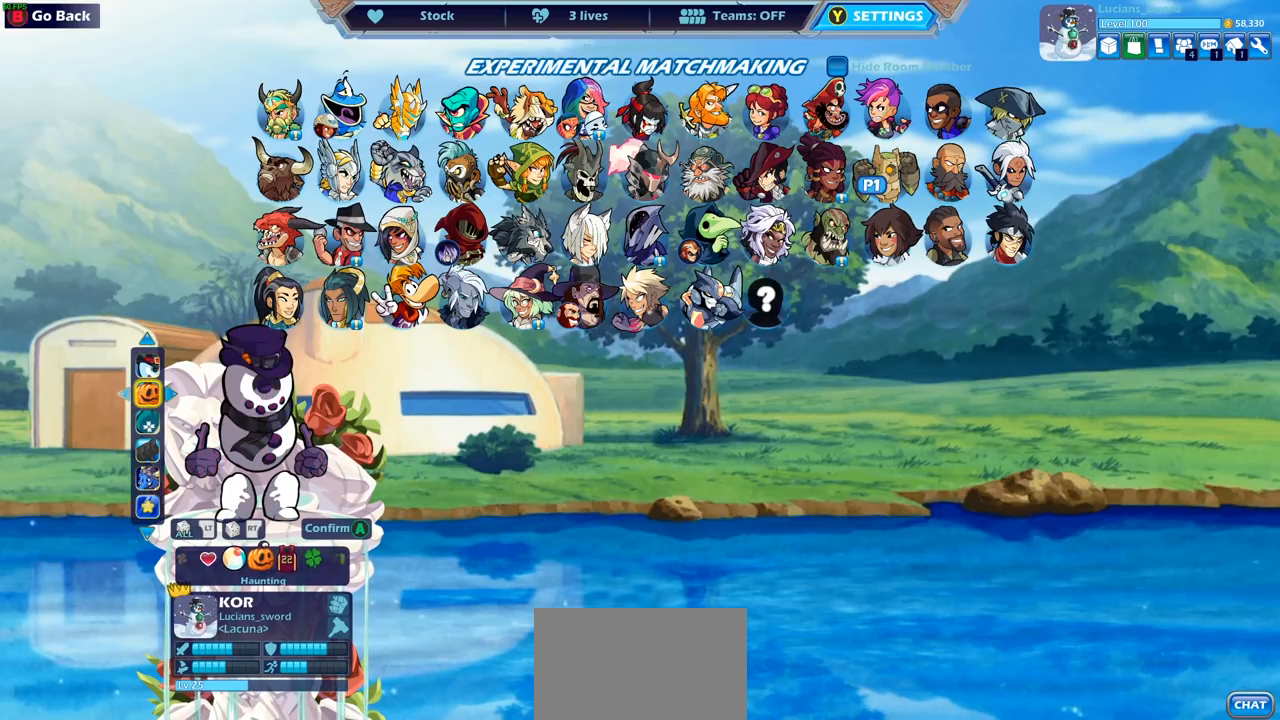
{"buttons": ["DPAD_LEFT"], "left_stick": "center", "right_stick": "center", "events": [[33, "DPAD_LEFT", "up"], [100, "DPAD_LEFT", "down"], [217, "DPAD_LEFT", "up"], [283, "DPAD_LEFT", "down"], [383, "DPAD_LEFT", "up"], [433, "DPAD_LEFT", "down"]]}
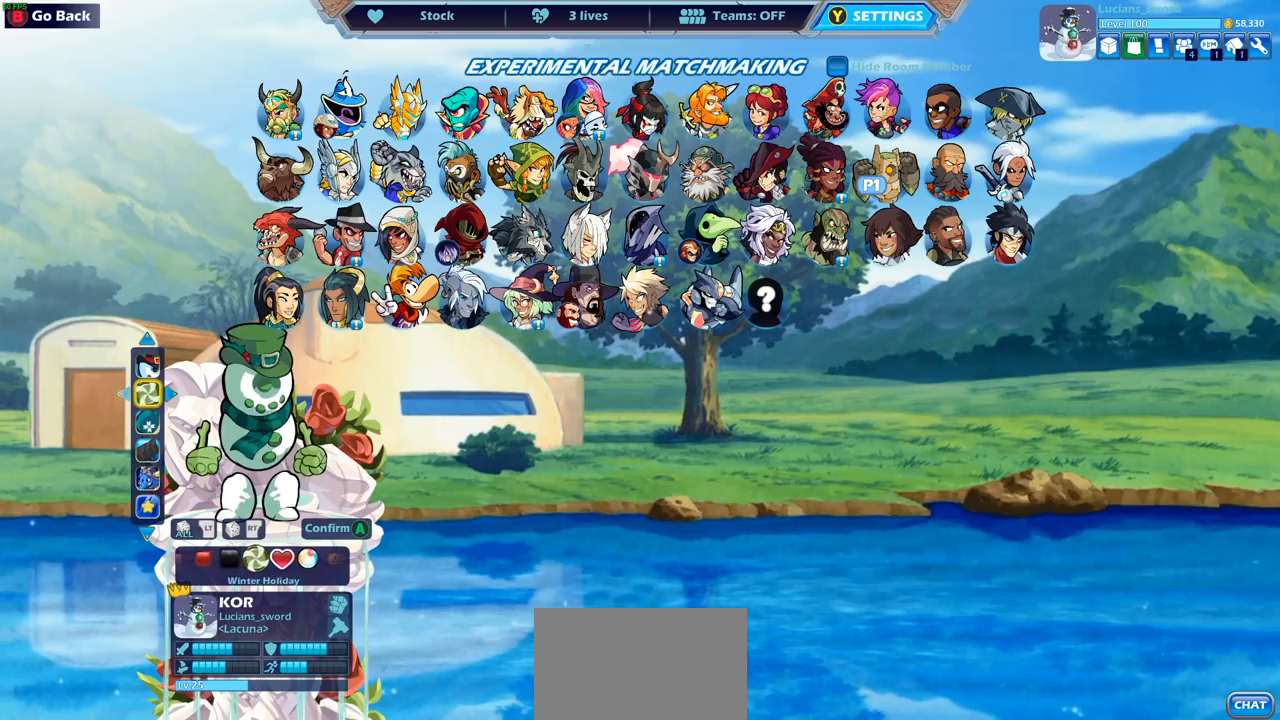
{"buttons": [], "left_stick": "center", "right_stick": "center", "events": [[33, "DPAD_LEFT", "up"], [100, "DPAD_LEFT", "down"], [200, "DPAD_LEFT", "up"], [250, "DPAD_LEFT", "down"], [350, "DPAD_LEFT", "up"]]}
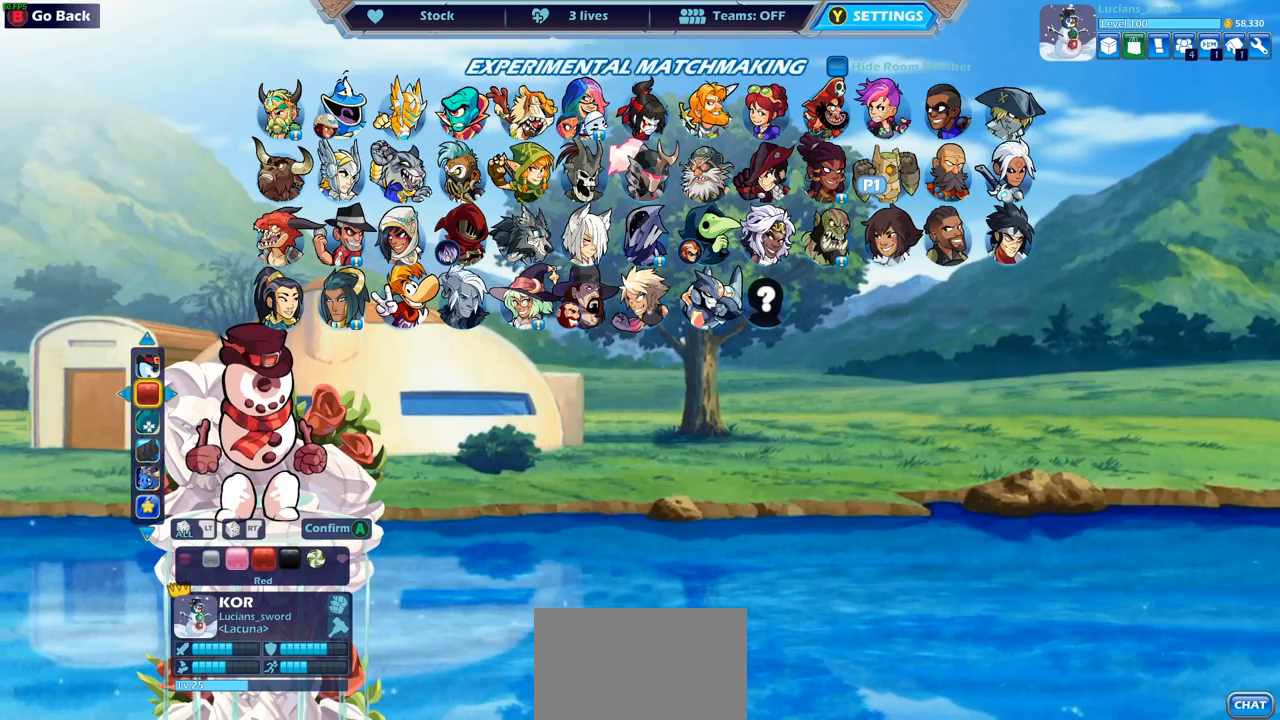
{"buttons": [], "left_stick": "center", "right_stick": "center", "events": [[333, "DPAD_RIGHT", "down"], [450, "DPAD_RIGHT", "up"]]}
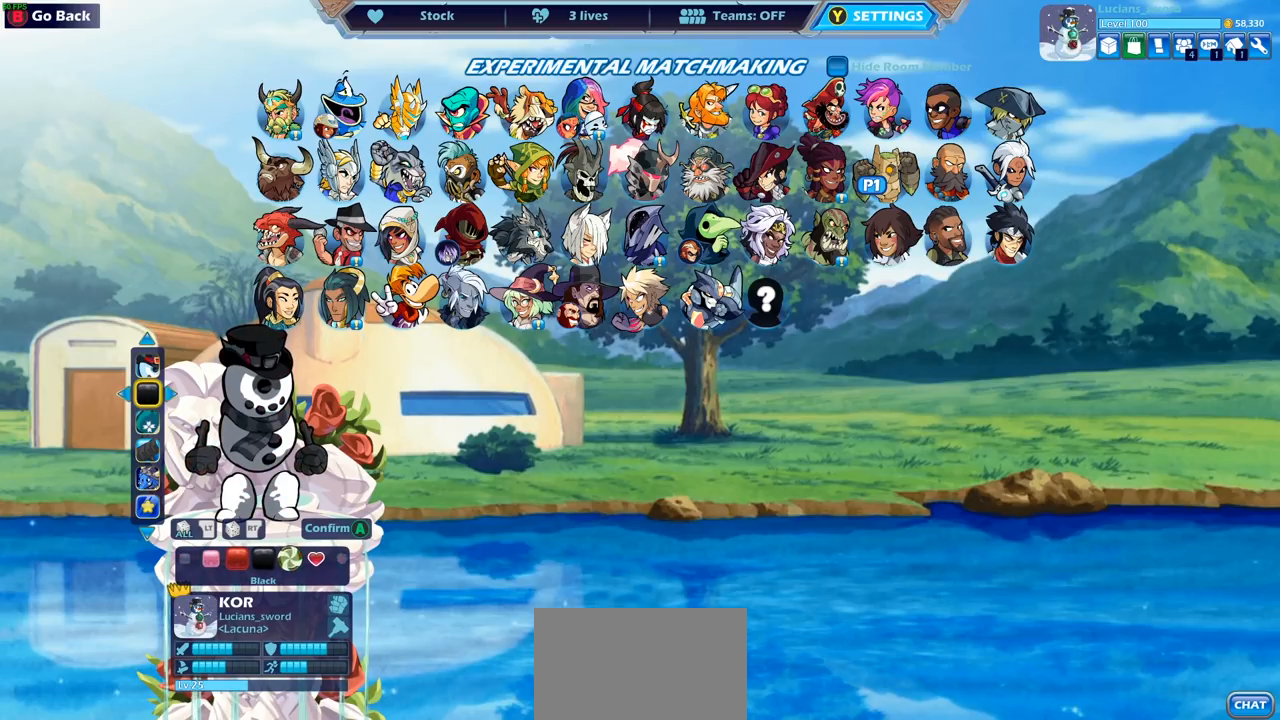
{"buttons": [], "left_stick": "center", "right_stick": "center", "events": []}
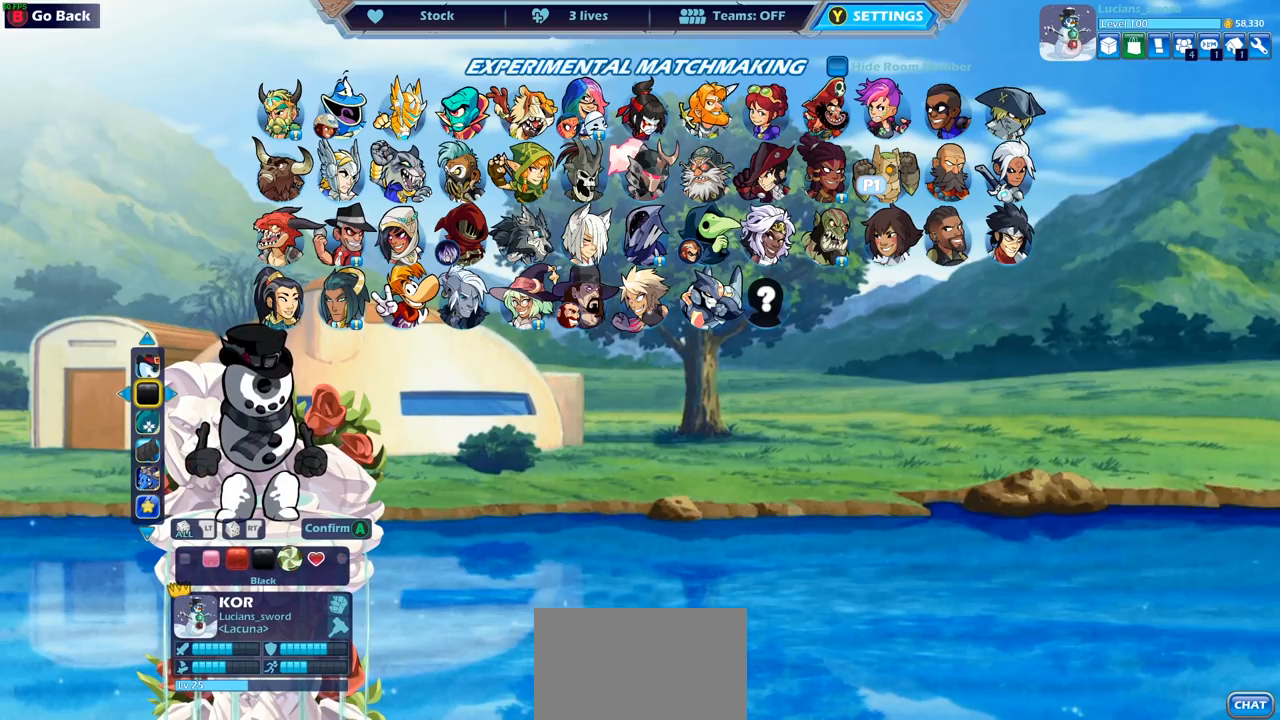
{"buttons": [], "left_stick": "center", "right_stick": "center", "events": []}
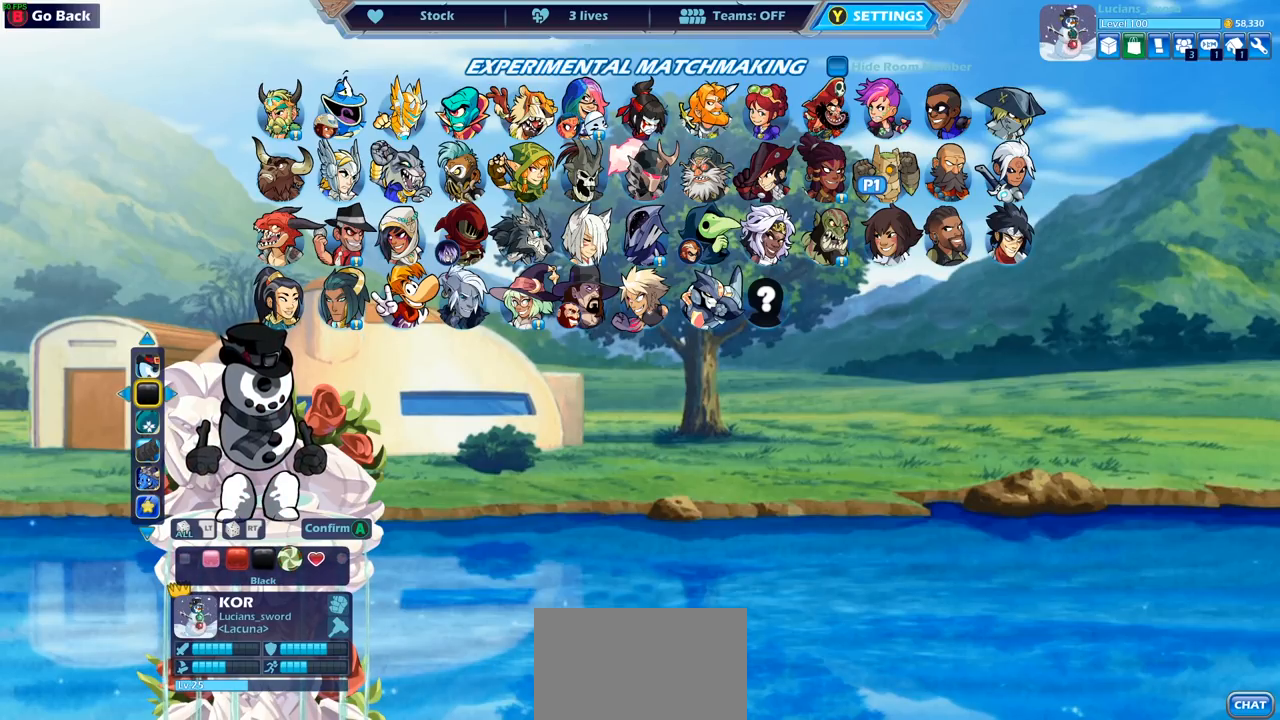
{"buttons": ["DPAD_RIGHT"], "left_stick": "center", "right_stick": "center", "events": [[117, "DPAD_RIGHT", "down"], [200, "DPAD_RIGHT", "up"], [300, "DPAD_RIGHT", "down"], [400, "DPAD_RIGHT", "up"], [483, "DPAD_RIGHT", "down"]]}
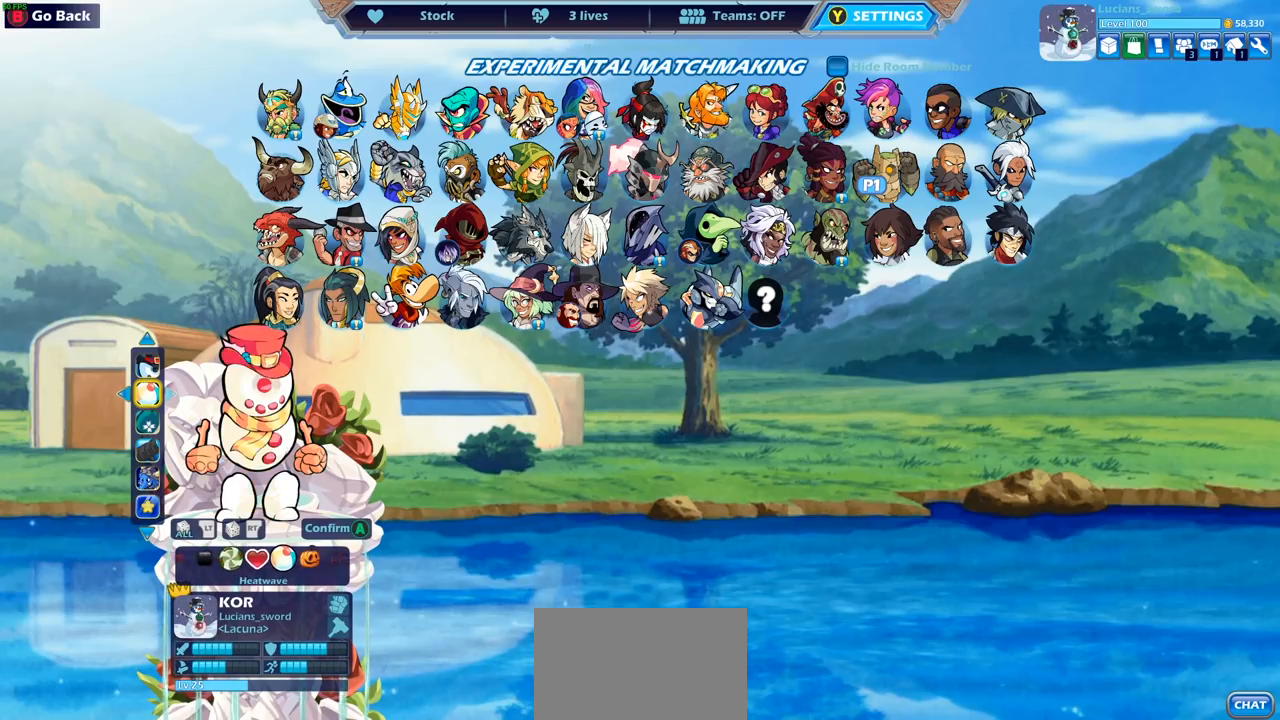
{"buttons": ["DPAD_RIGHT"], "left_stick": "center", "right_stick": "center", "events": [[67, "DPAD_RIGHT", "up"], [150, "DPAD_RIGHT", "down"], [217, "DPAD_RIGHT", "up"], [300, "DPAD_RIGHT", "down"], [383, "DPAD_RIGHT", "up"], [467, "DPAD_RIGHT", "down"]]}
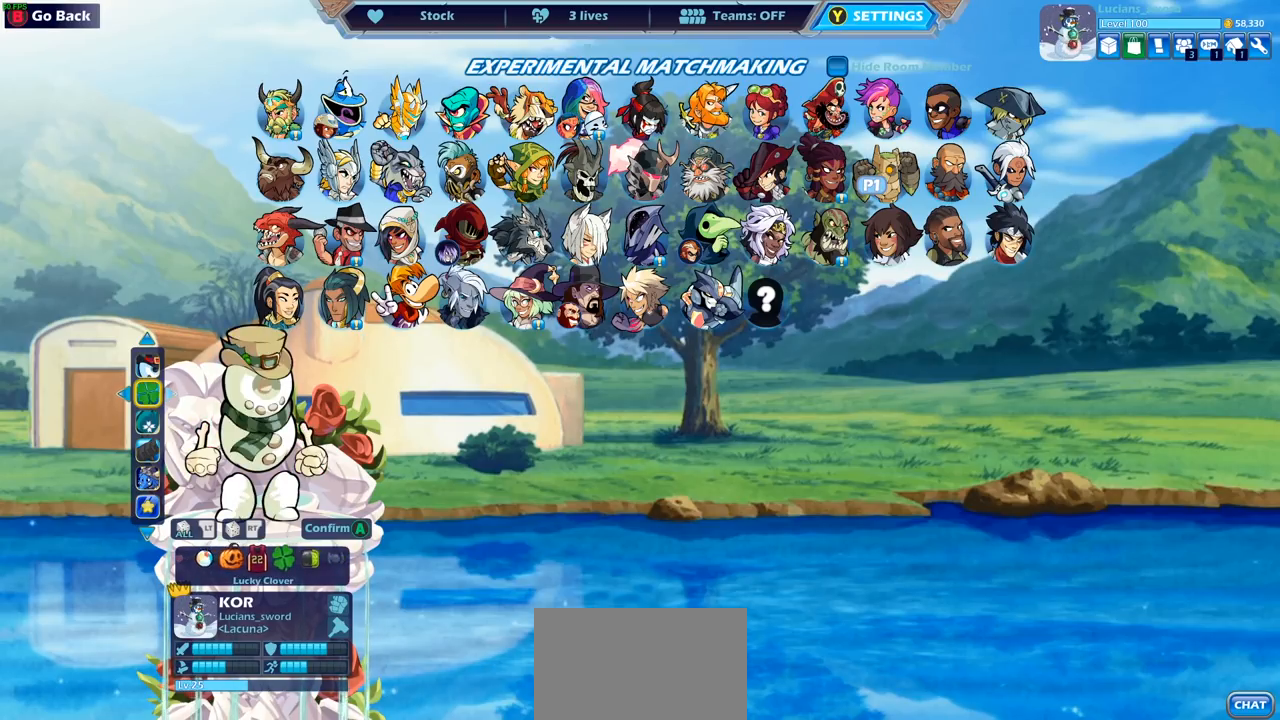
{"buttons": [], "left_stick": "center", "right_stick": "center", "events": [[33, "DPAD_RIGHT", "up"], [117, "DPAD_RIGHT", "down"], [183, "DPAD_RIGHT", "up"], [267, "DPAD_RIGHT", "down"], [300, "DPAD_RIGHT", "up"]]}
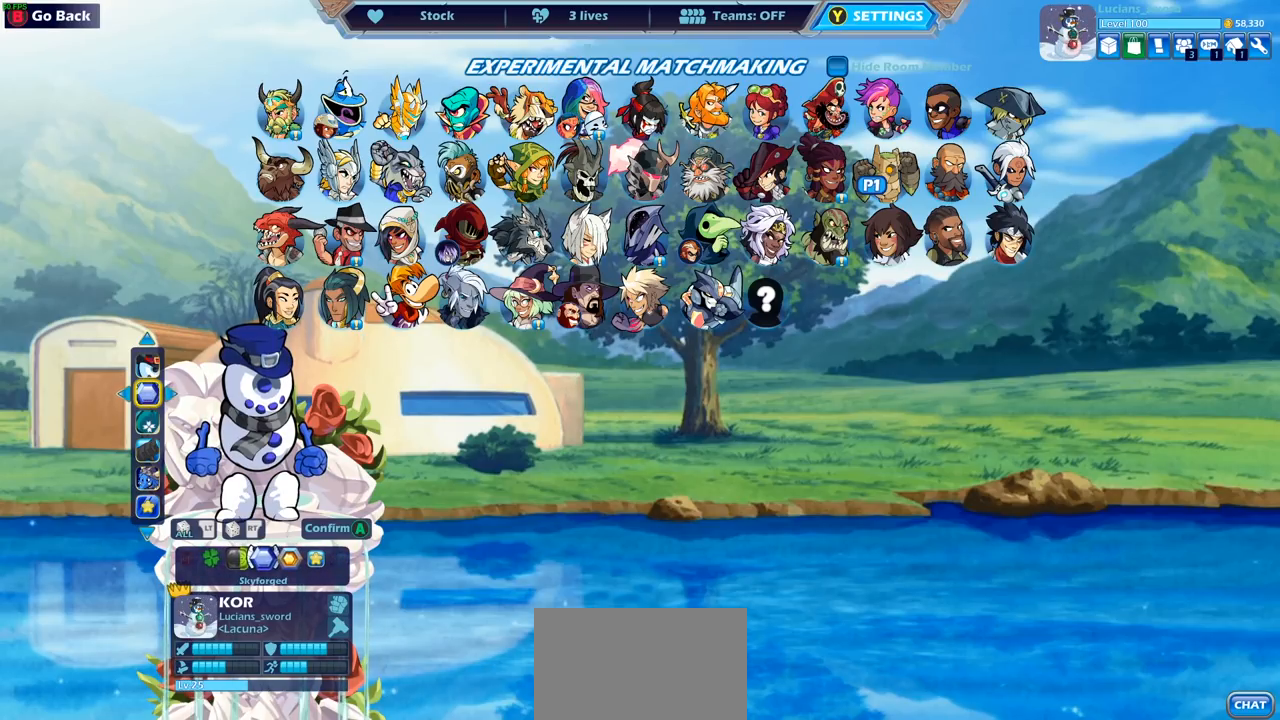
{"buttons": [], "left_stick": "center", "right_stick": "center", "events": [[50, "DPAD_RIGHT", "down"], [83, "DPAD_RIGHT", "up"]]}